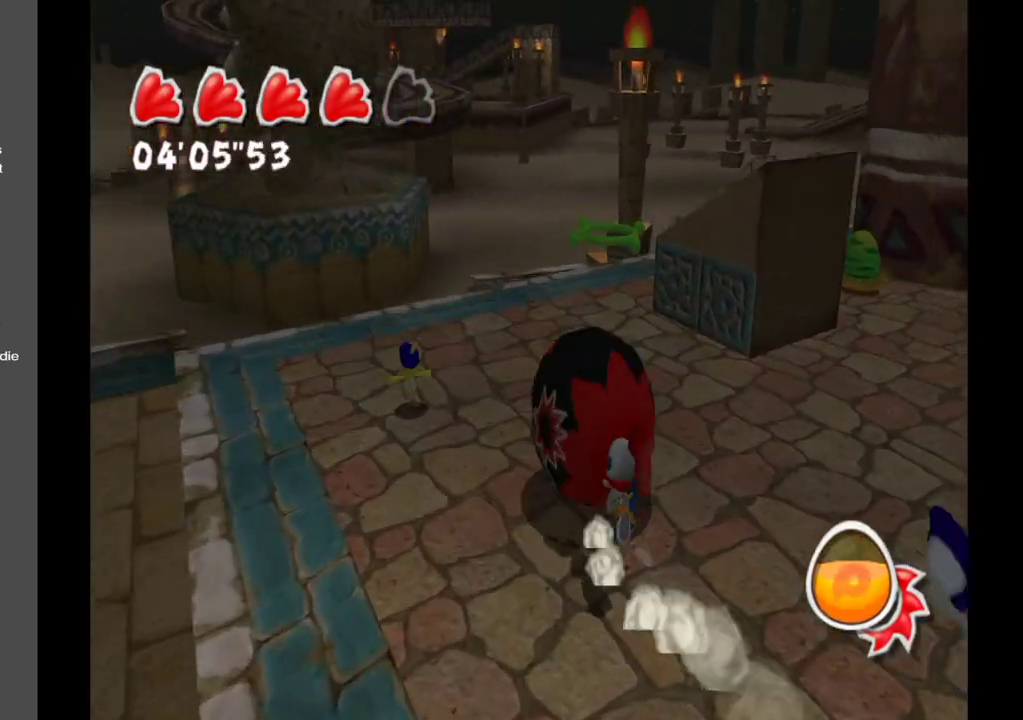
Gameplay with a controller (Xbox layout); each line is a JSON object with the inputs held at the frame after it. "events" lists button and stick changes between this image and that frame as [ms after this image, input, new state], when the widget could be followed in between. Not read: L3 R3.
{"buttons": [], "left_stick": "center", "right_stick": "right", "events": [[17, "left_stick", "up-right"], [233, "left_stick", "right"], [417, "left_stick", "center"]]}
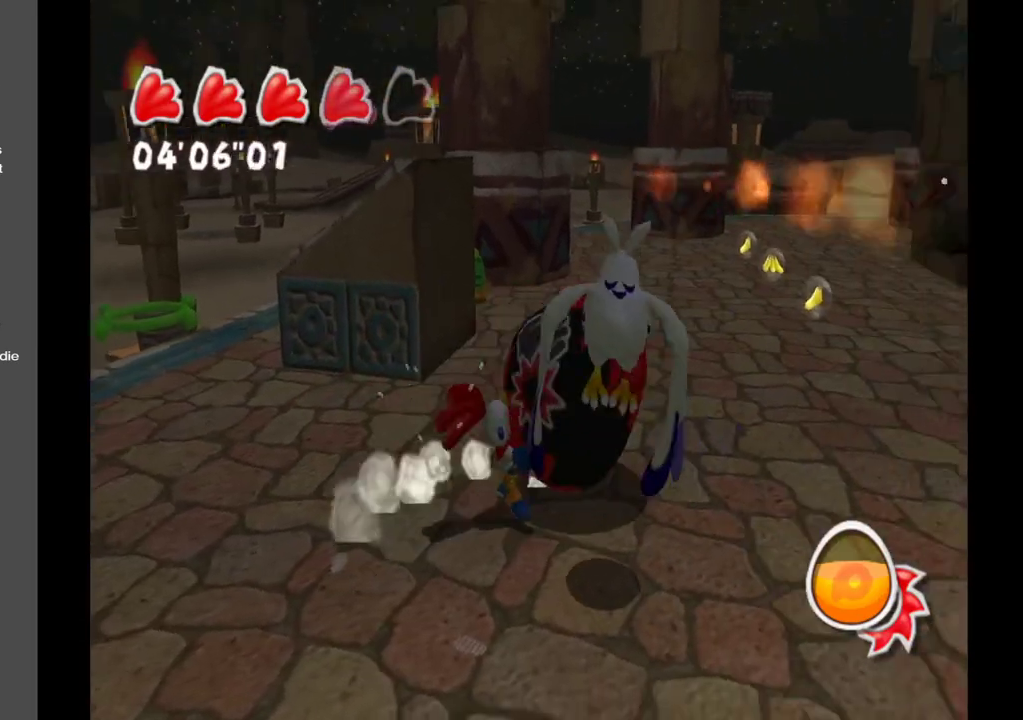
{"buttons": [], "left_stick": "left", "right_stick": "center", "events": [[50, "right_stick", "center"], [133, "left_stick", "down-left"], [283, "left_stick", "left"]]}
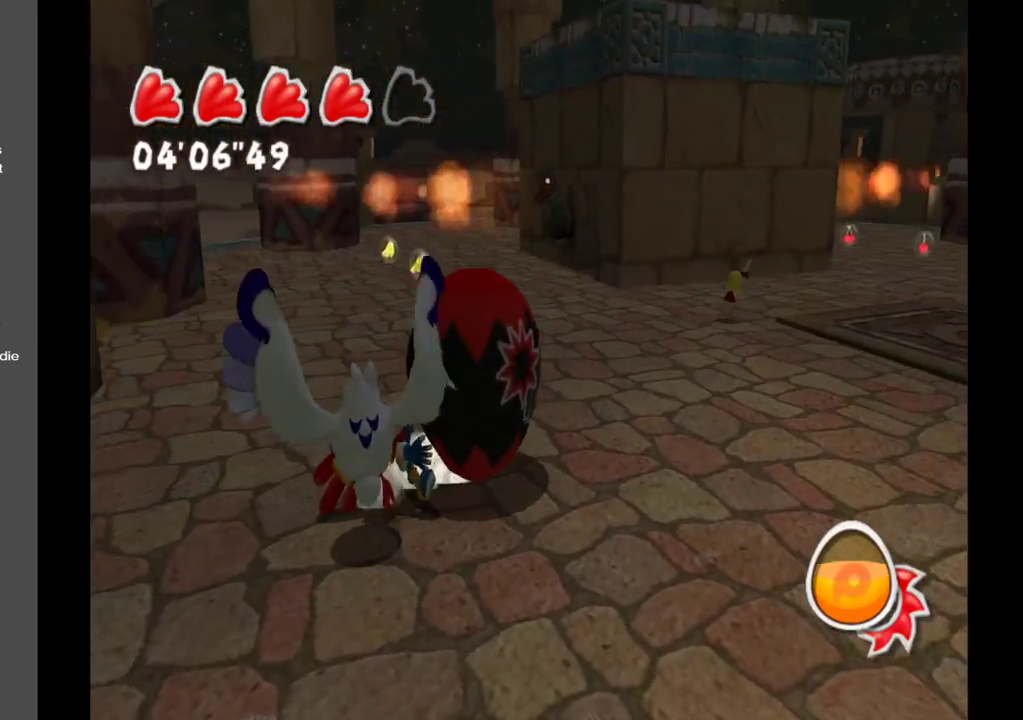
{"buttons": [], "left_stick": "down-left", "right_stick": "left", "events": [[200, "left_stick", "down-left"], [467, "right_stick", "left"]]}
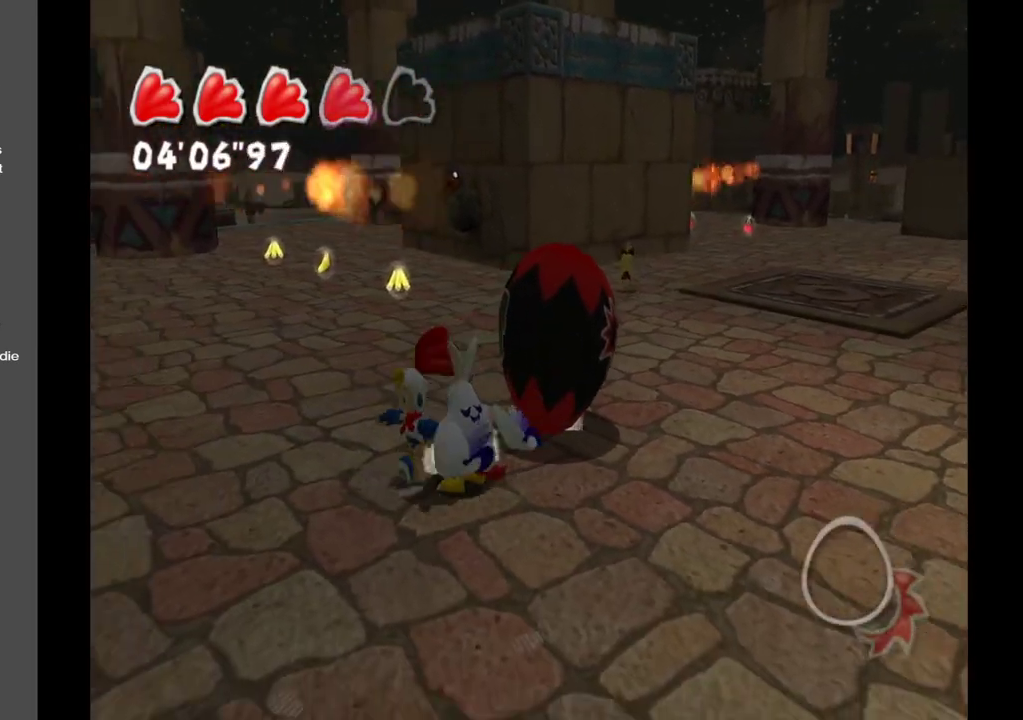
{"buttons": [], "left_stick": "down-left", "right_stick": "left", "events": []}
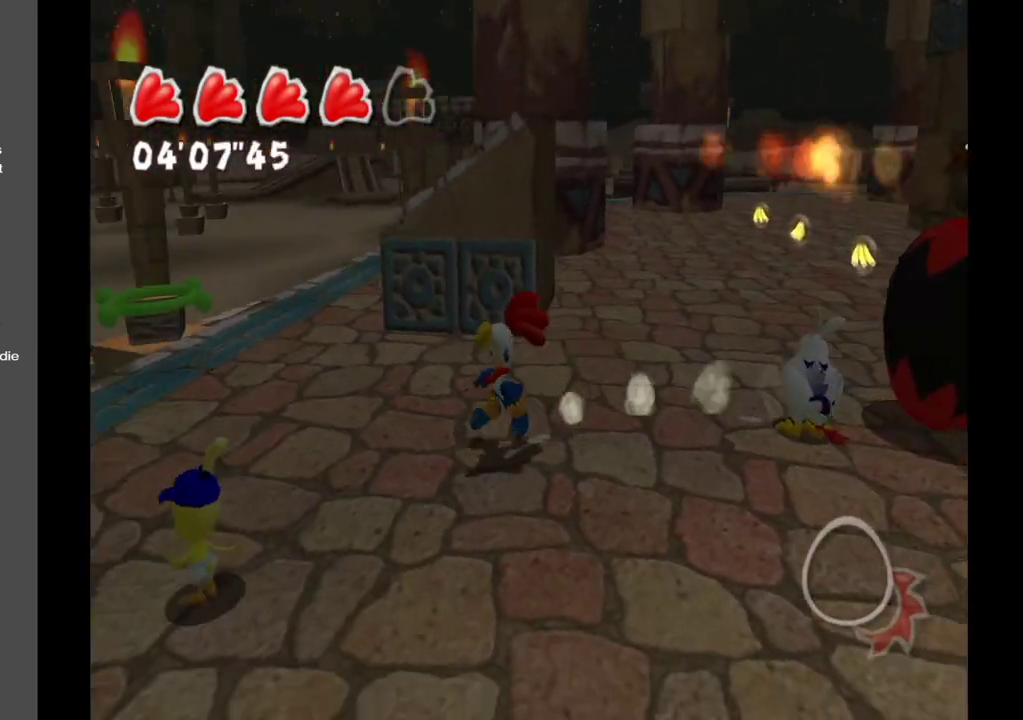
{"buttons": [], "left_stick": "up-left", "right_stick": "right", "events": [[233, "right_stick", "center"], [267, "left_stick", "left"], [450, "left_stick", "up-left"], [467, "right_stick", "right"]]}
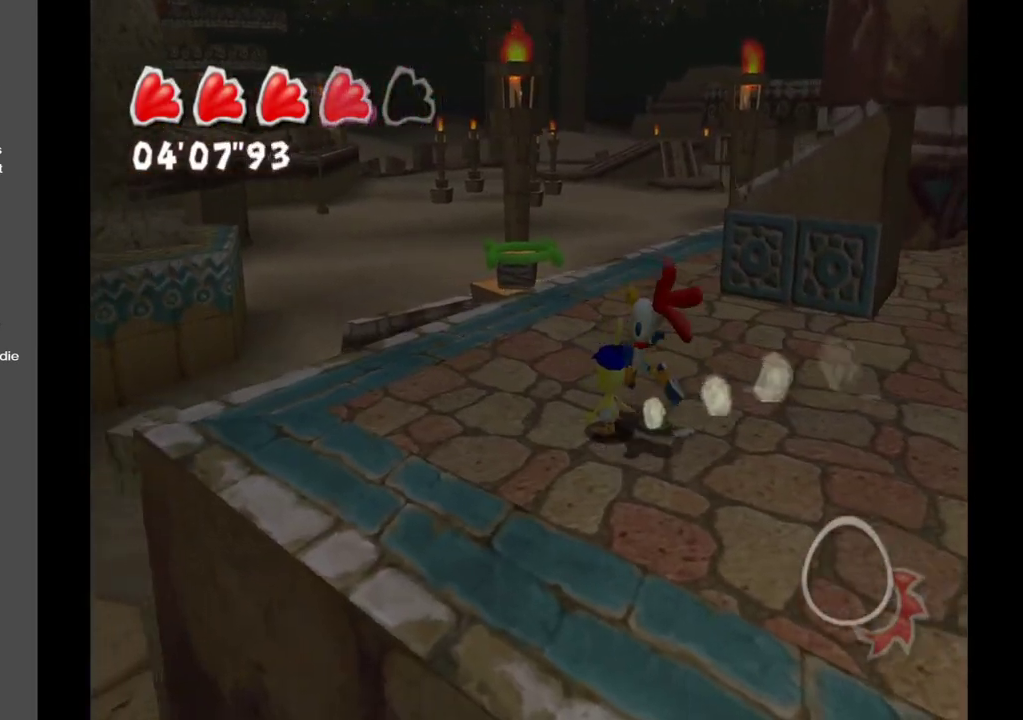
{"buttons": [], "left_stick": "center", "right_stick": "right", "events": [[67, "left_stick", "center"]]}
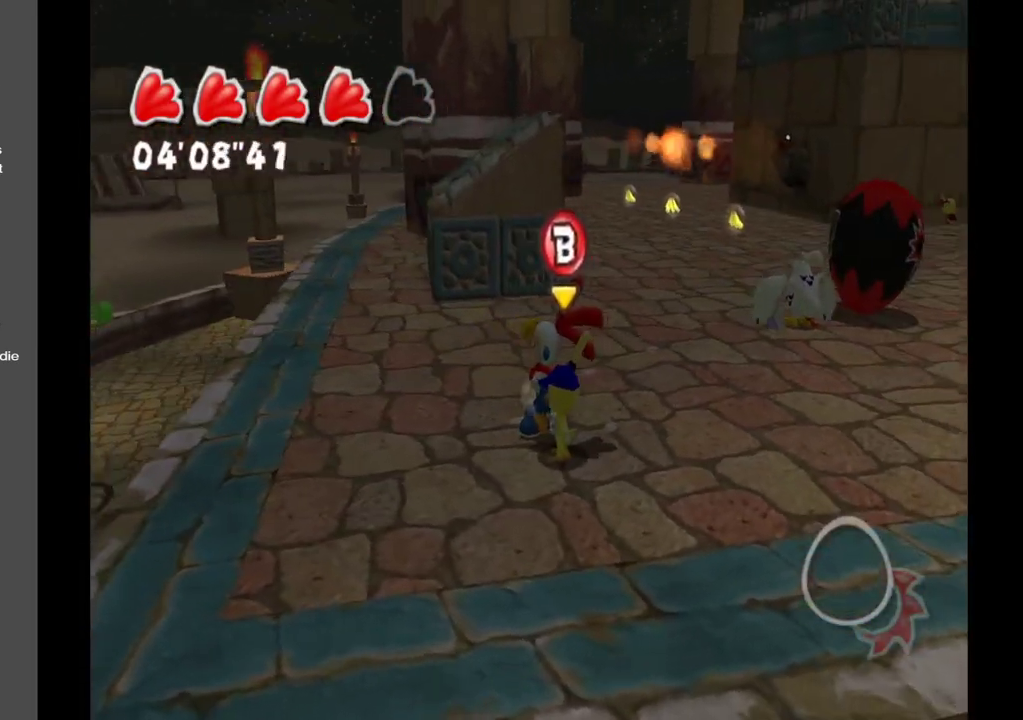
{"buttons": [], "left_stick": "center", "right_stick": "right", "events": []}
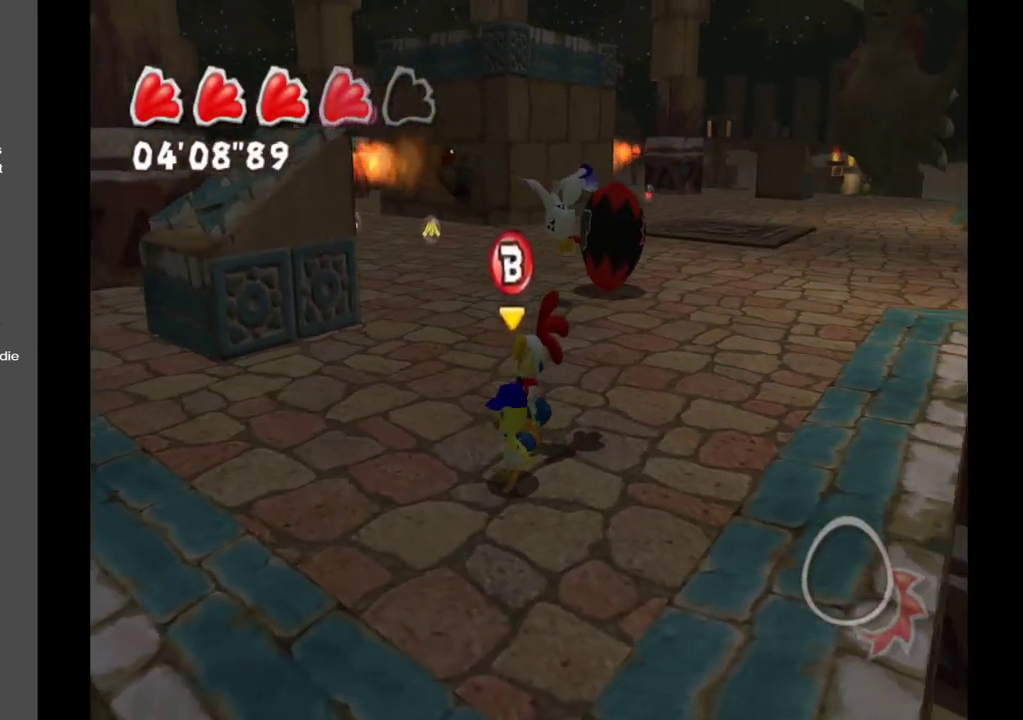
{"buttons": [], "left_stick": "center", "right_stick": "center", "events": [[183, "left_stick", "left"], [183, "right_stick", "center"], [433, "left_stick", "center"]]}
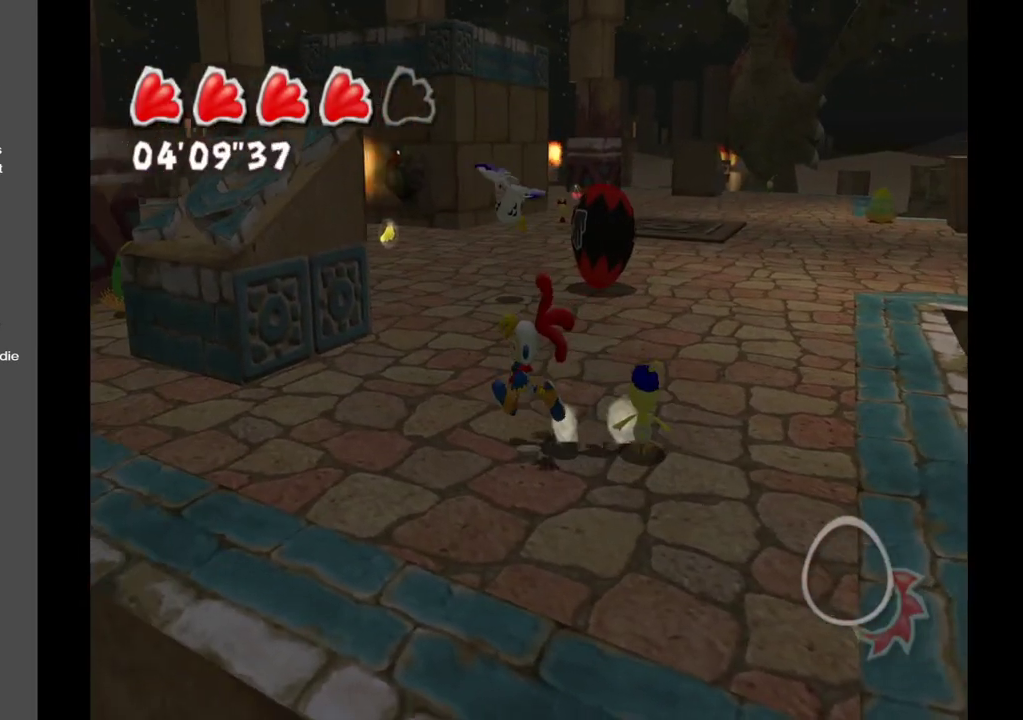
{"buttons": [], "left_stick": "center", "right_stick": "center", "events": [[117, "left_stick", "right"], [267, "left_stick", "center"]]}
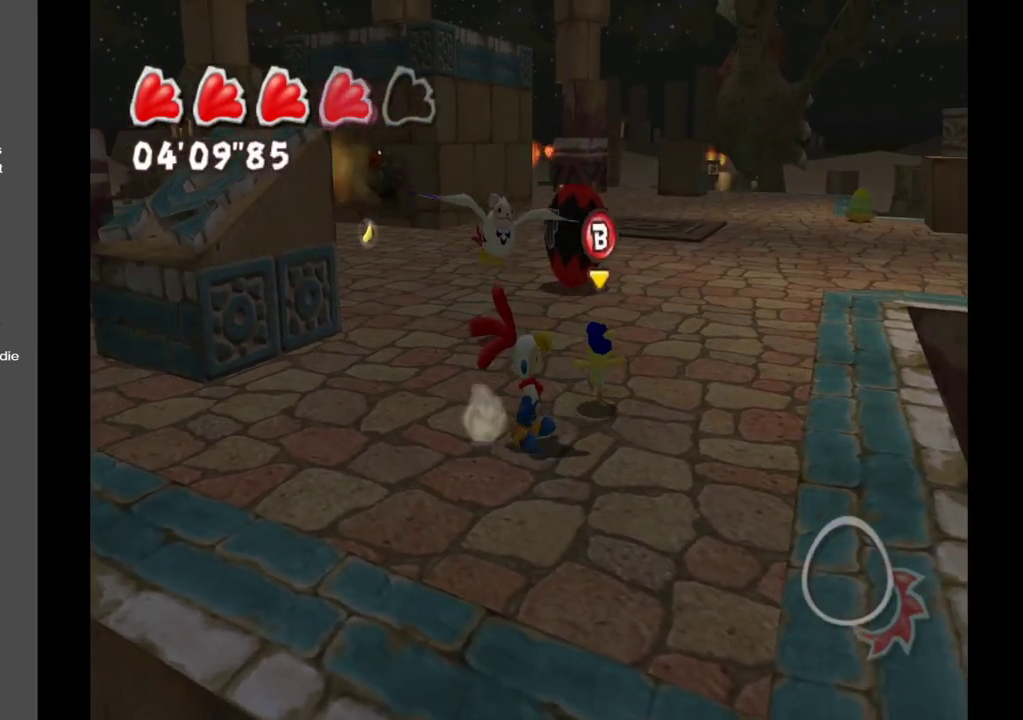
{"buttons": [], "left_stick": "up", "right_stick": "center", "events": [[33, "left_stick", "up"]]}
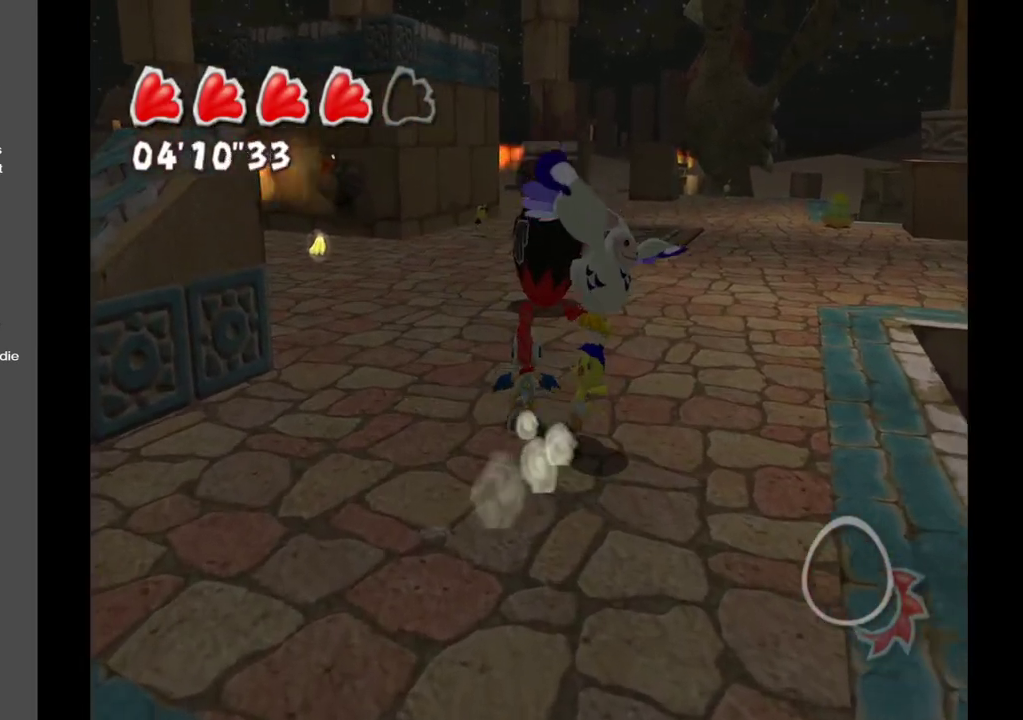
{"buttons": [], "left_stick": "center", "right_stick": "center", "events": [[50, "left_stick", "center"], [150, "X", "down"], [367, "X", "up"]]}
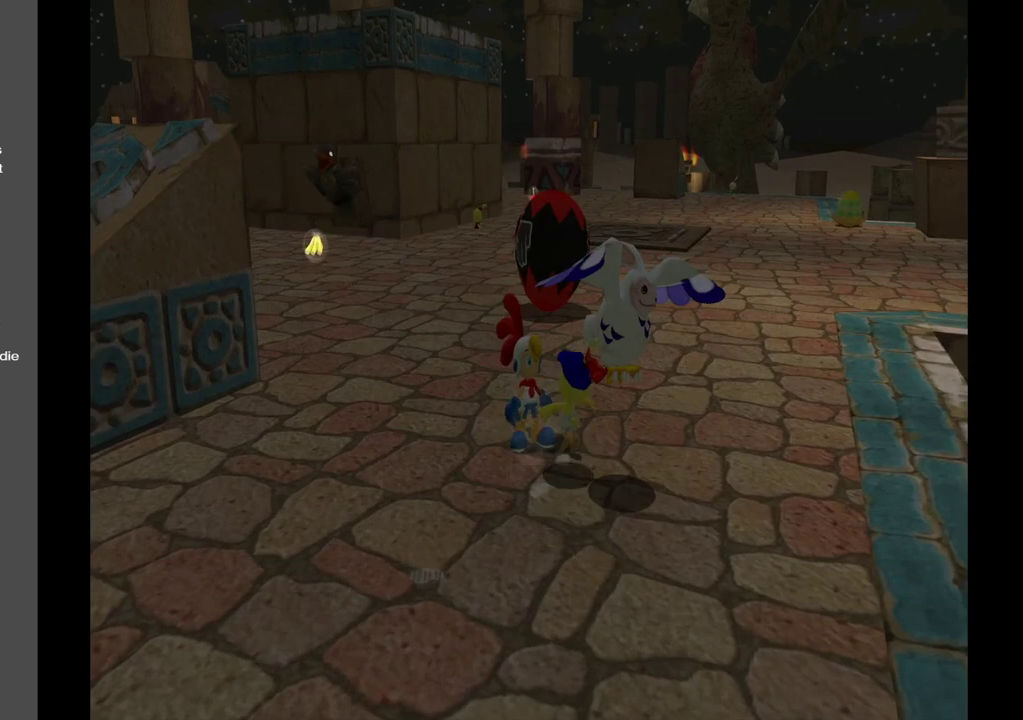
{"buttons": [], "left_stick": "center", "right_stick": "center", "events": []}
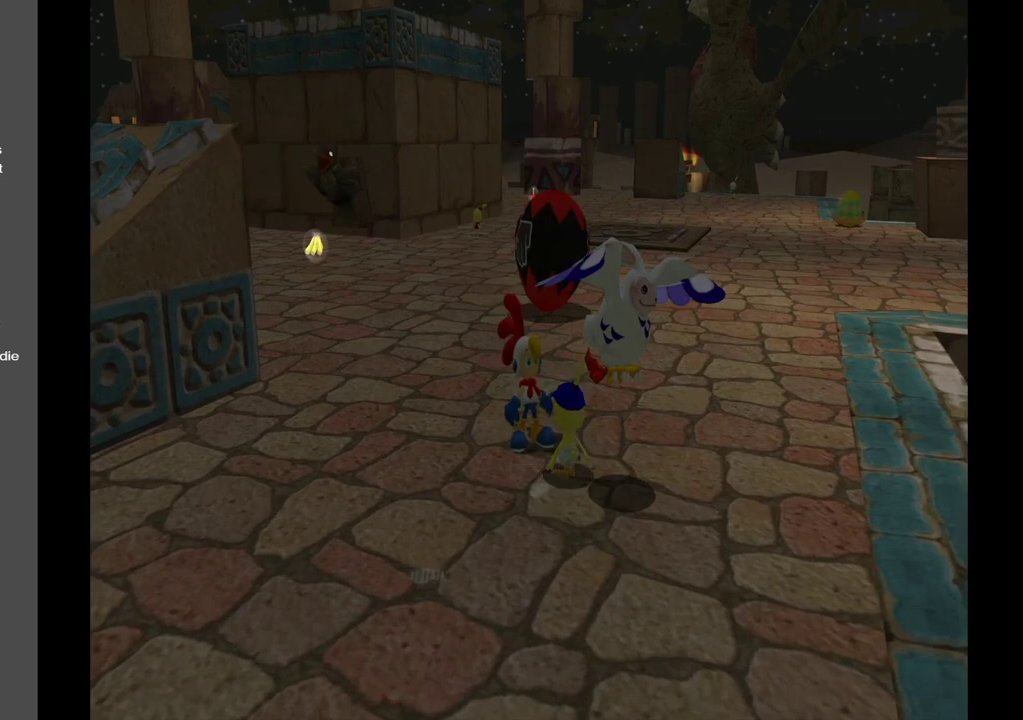
{"buttons": [], "left_stick": "center", "right_stick": "center", "events": []}
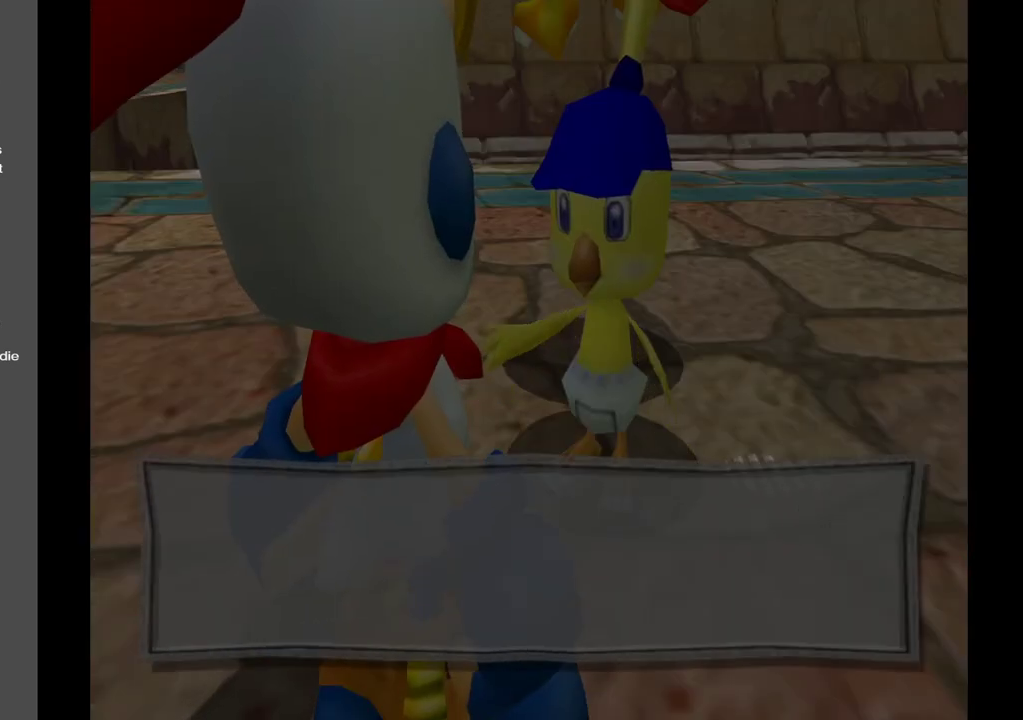
{"buttons": [], "left_stick": "center", "right_stick": "center", "events": []}
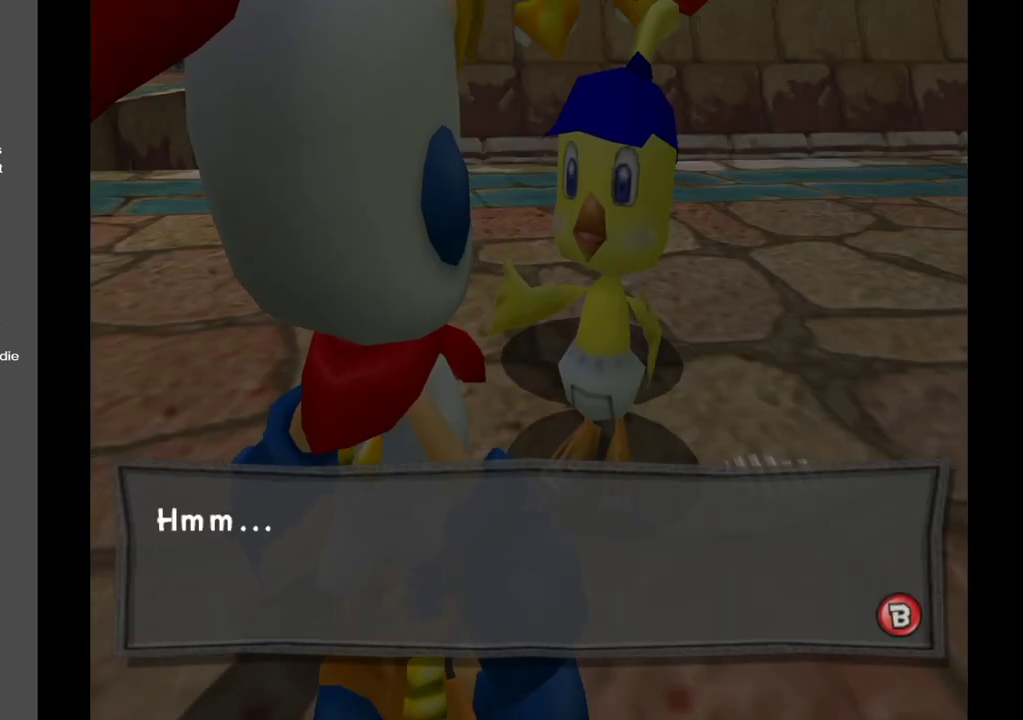
{"buttons": [], "left_stick": "center", "right_stick": "center", "events": []}
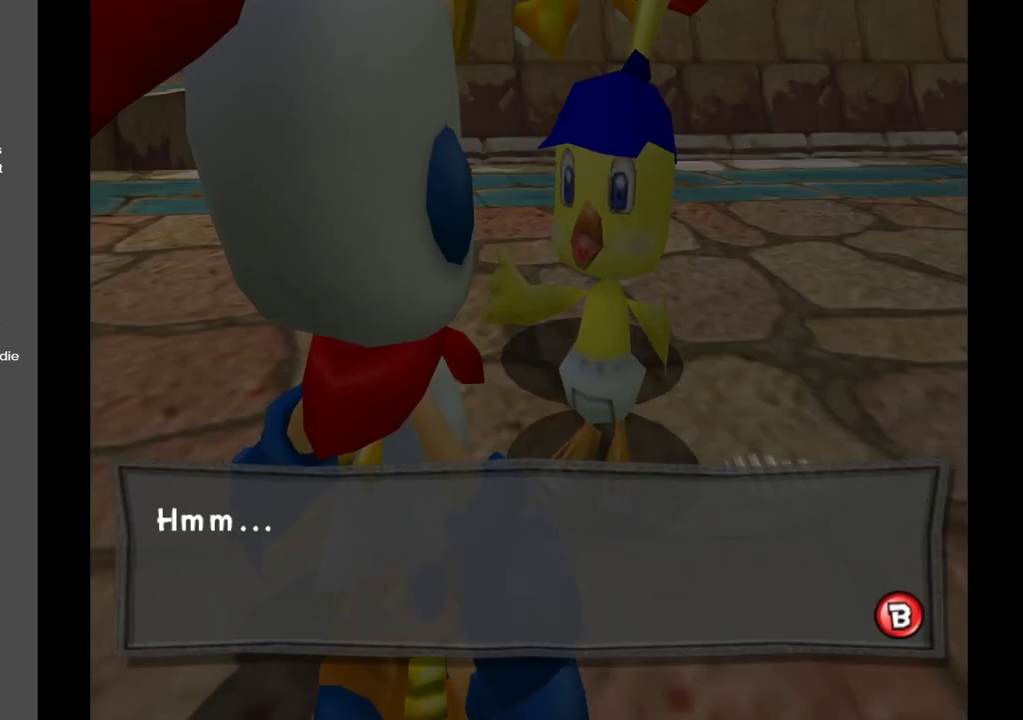
{"buttons": [], "left_stick": "center", "right_stick": "center", "events": [[267, "X", "down"], [400, "X", "up"]]}
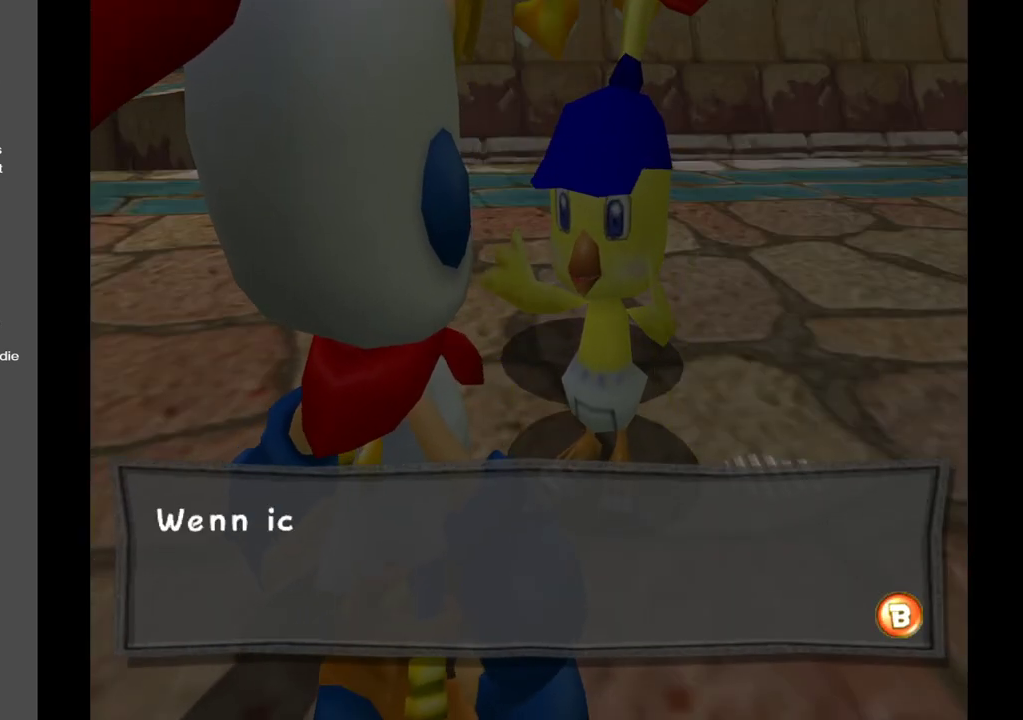
{"buttons": [], "left_stick": "center", "right_stick": "center", "events": []}
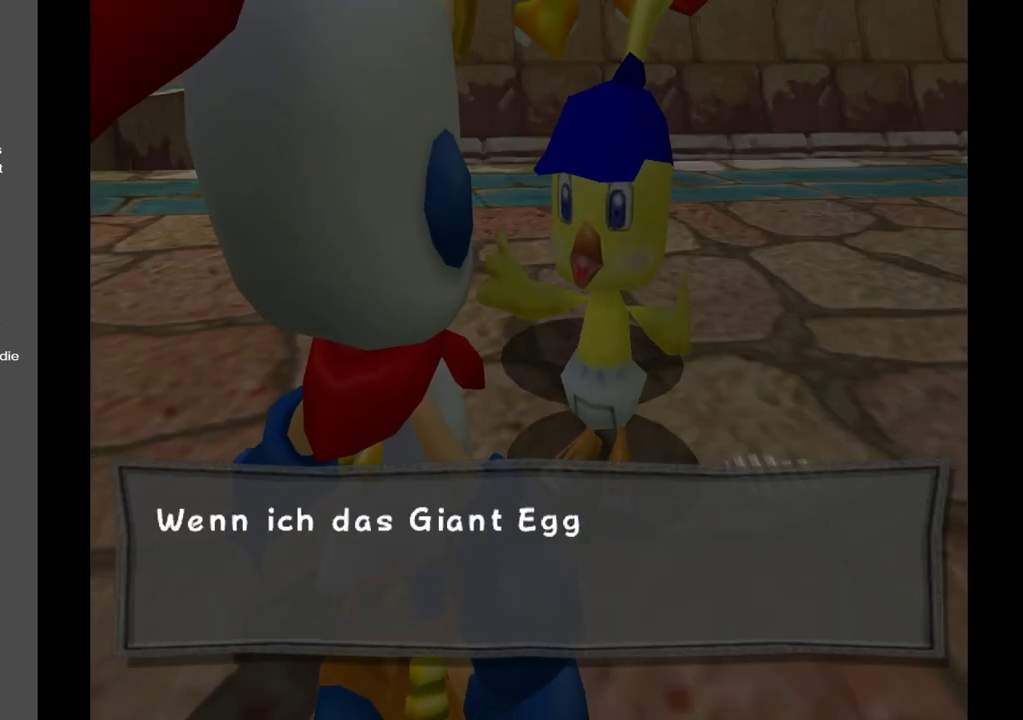
{"buttons": [], "left_stick": "center", "right_stick": "center", "events": []}
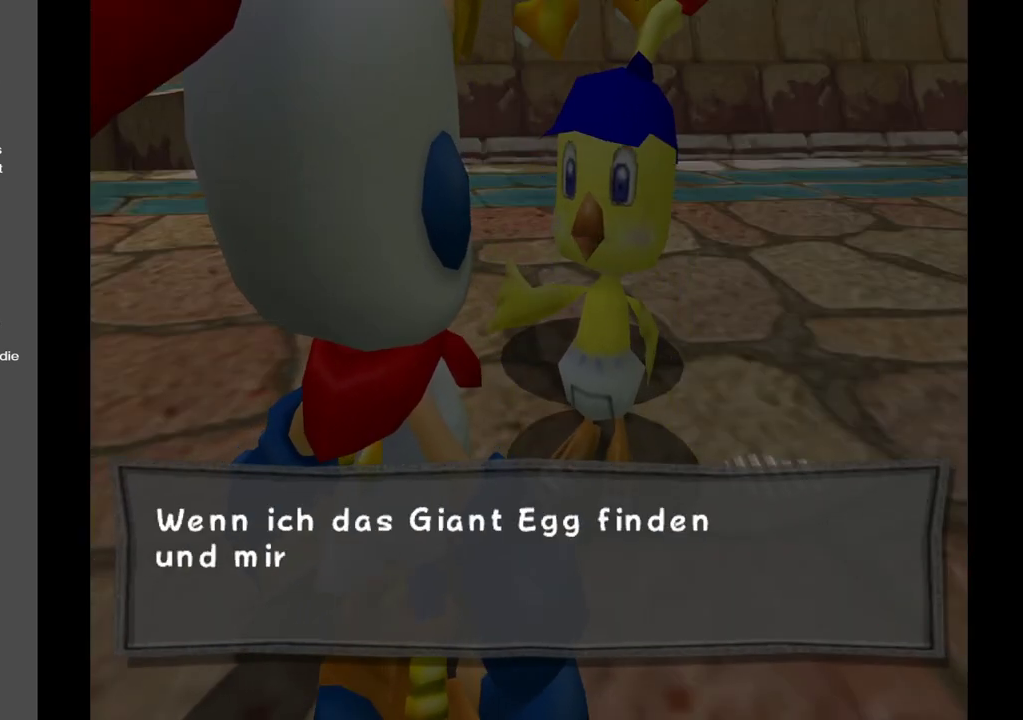
{"buttons": [], "left_stick": "center", "right_stick": "center", "events": []}
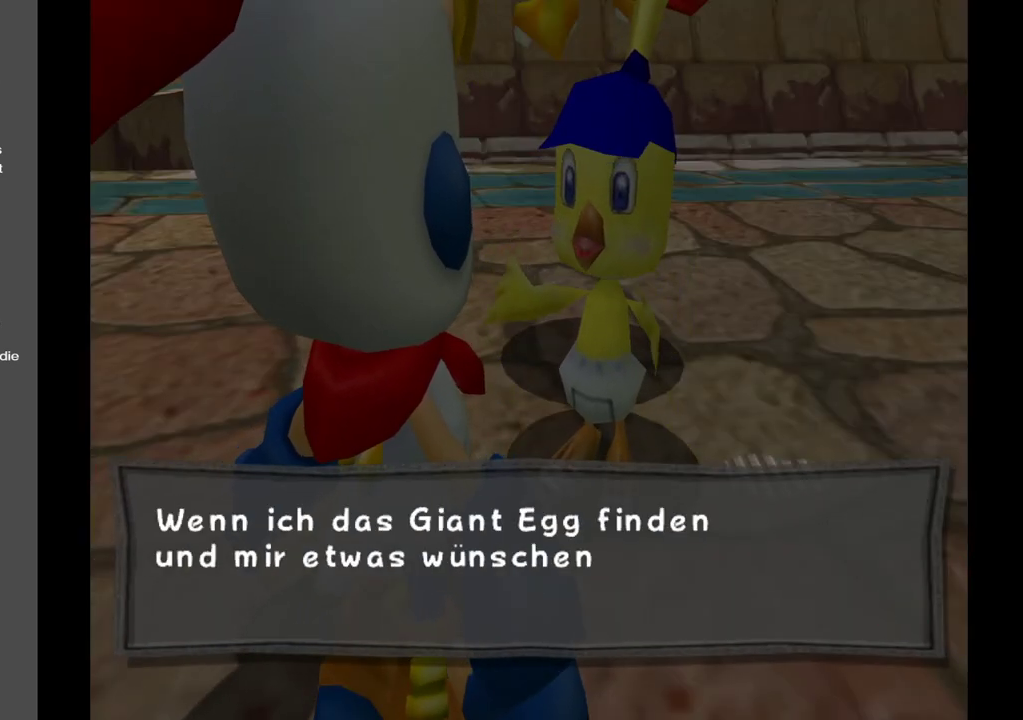
{"buttons": [], "left_stick": "center", "right_stick": "center", "events": []}
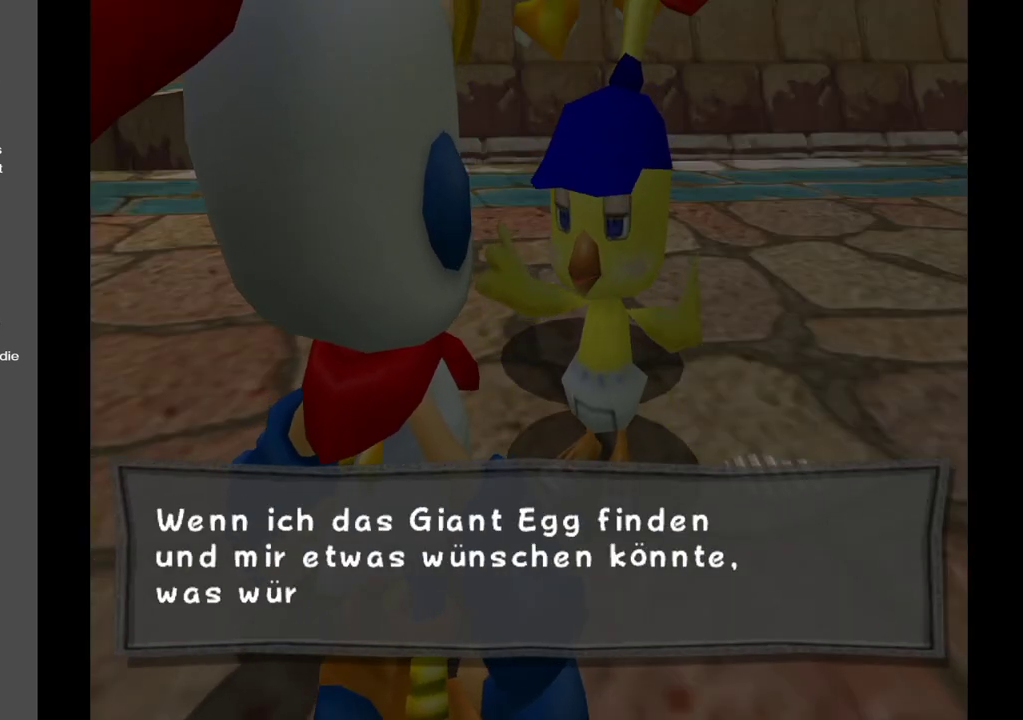
{"buttons": [], "left_stick": "center", "right_stick": "center", "events": []}
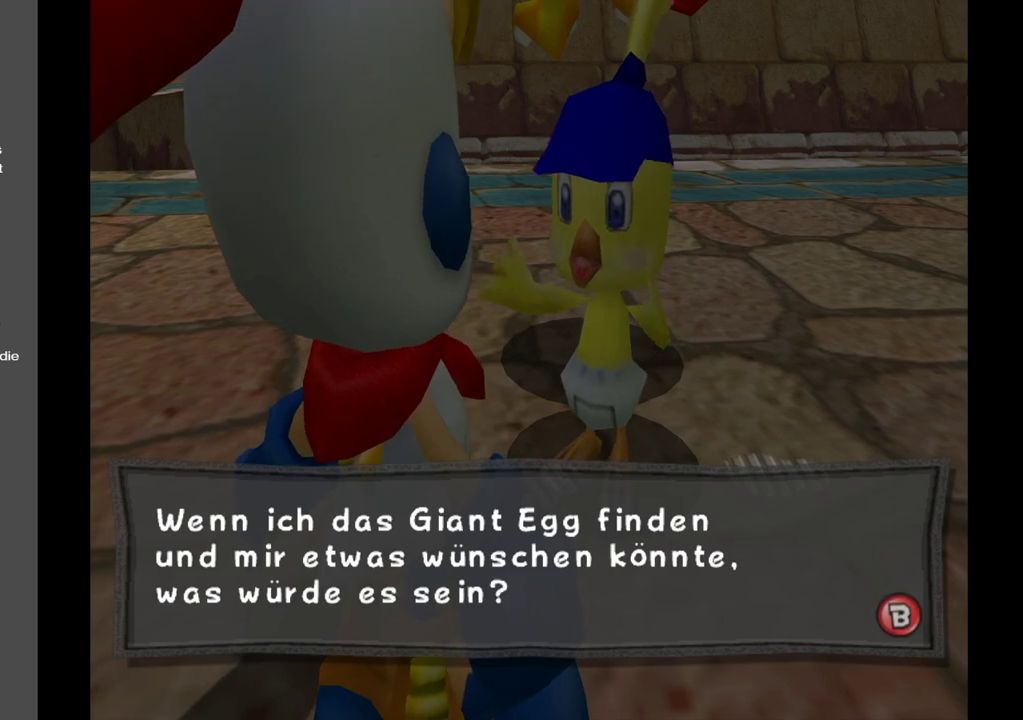
{"buttons": [], "left_stick": "center", "right_stick": "center", "events": []}
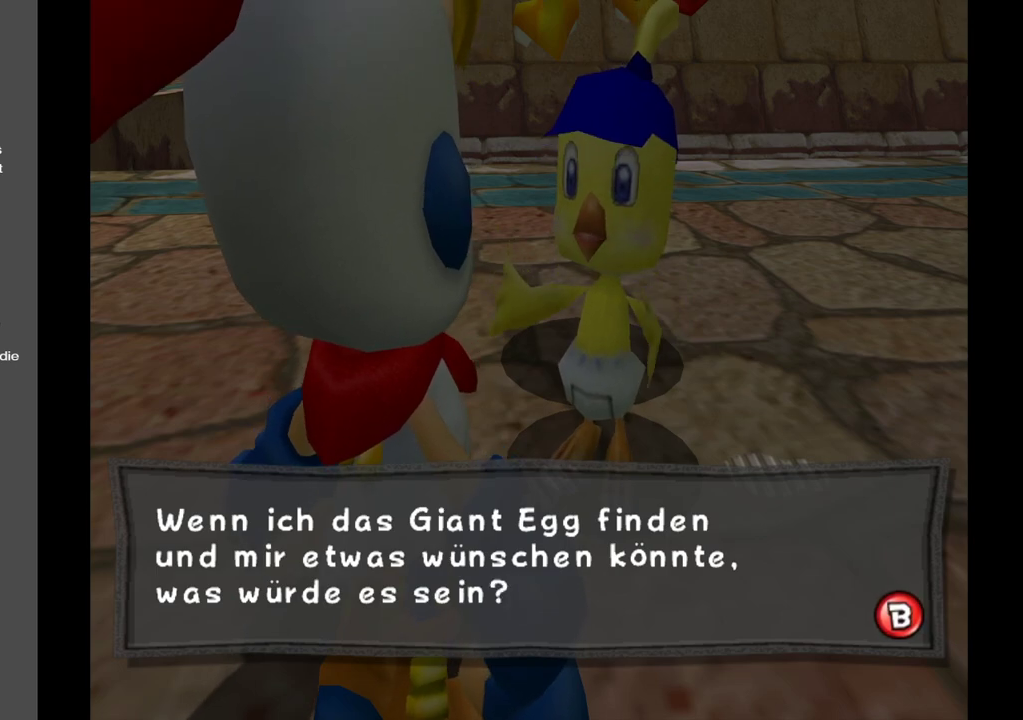
{"buttons": [], "left_stick": "center", "right_stick": "center", "events": []}
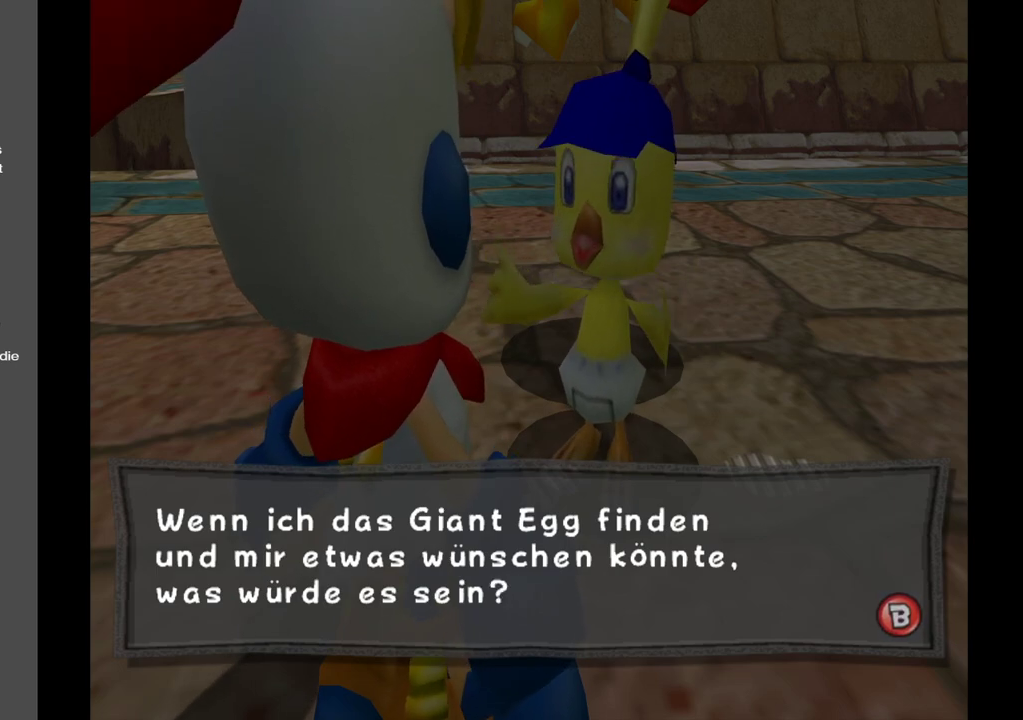
{"buttons": [], "left_stick": "center", "right_stick": "center", "events": [[267, "X", "down"], [450, "X", "up"]]}
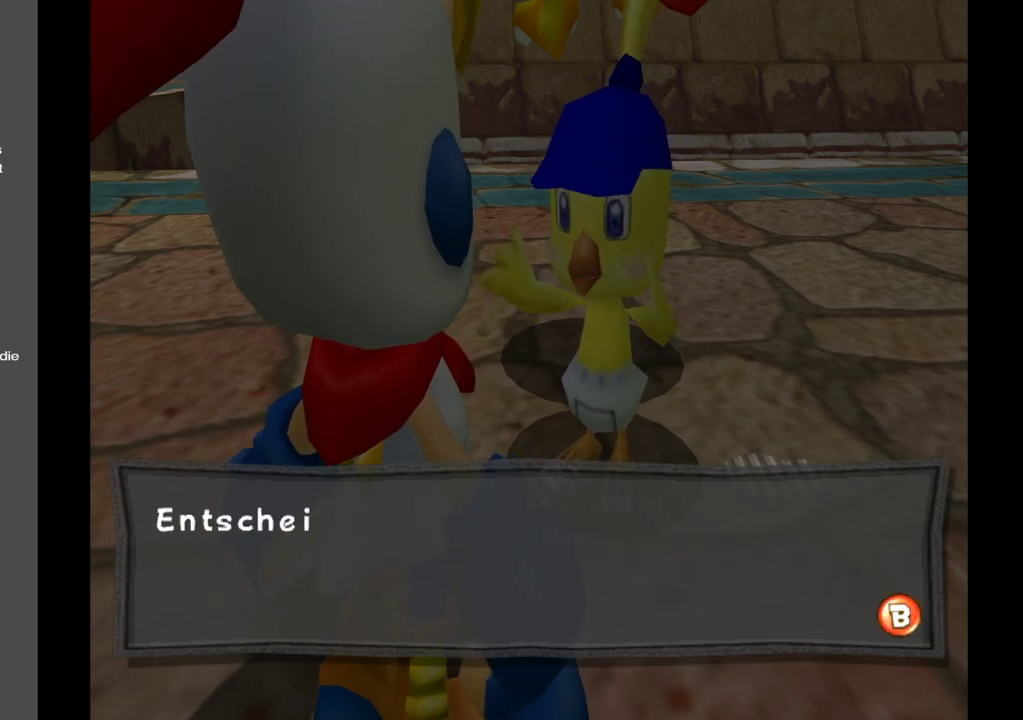
{"buttons": [], "left_stick": "center", "right_stick": "center", "events": []}
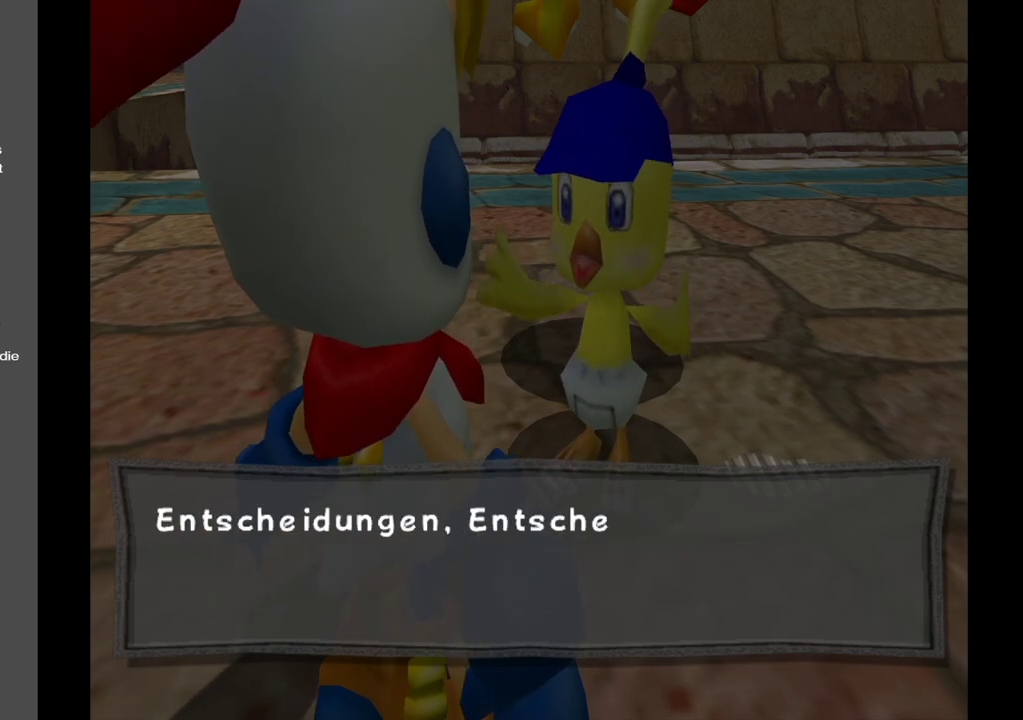
{"buttons": [], "left_stick": "center", "right_stick": "center", "events": []}
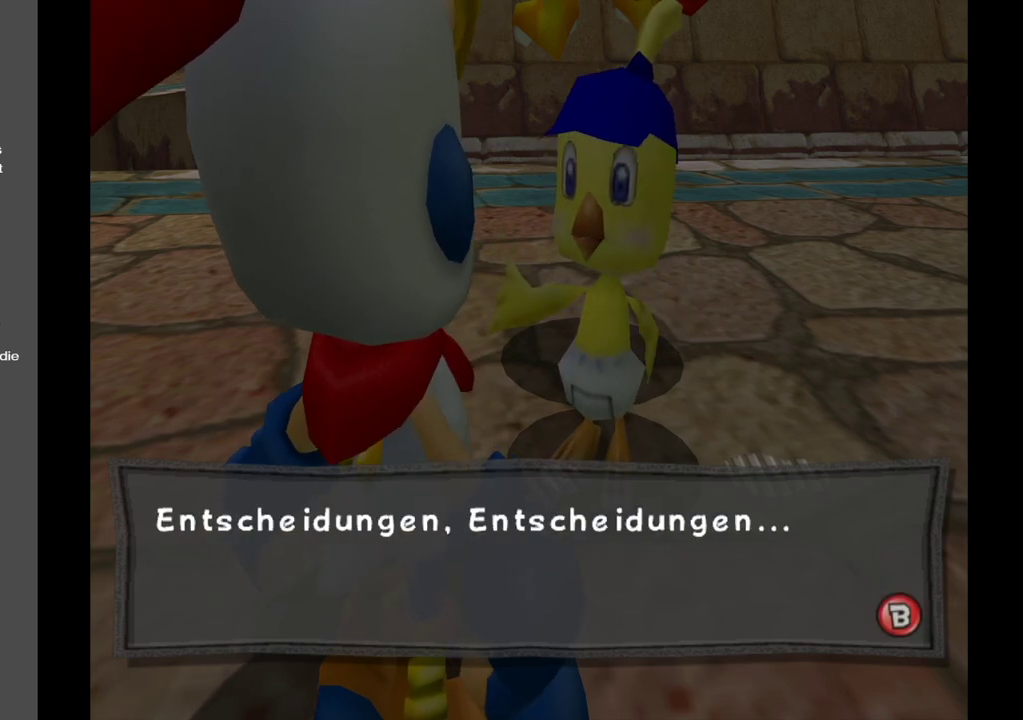
{"buttons": [], "left_stick": "center", "right_stick": "center", "events": []}
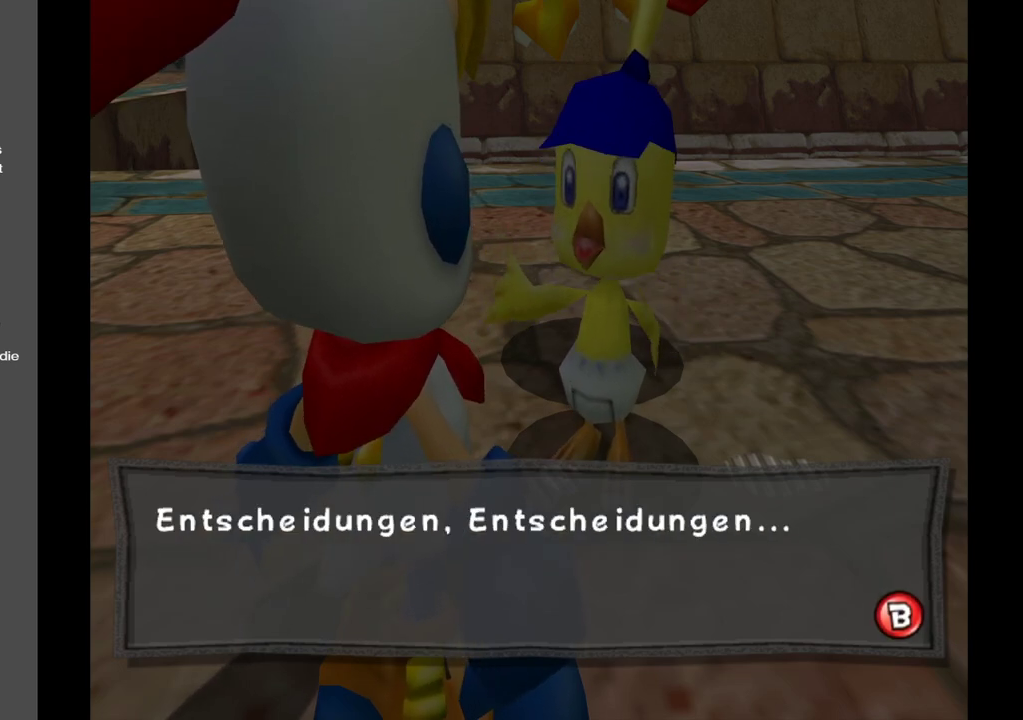
{"buttons": [], "left_stick": "center", "right_stick": "center", "events": [[250, "X", "down"], [433, "X", "up"]]}
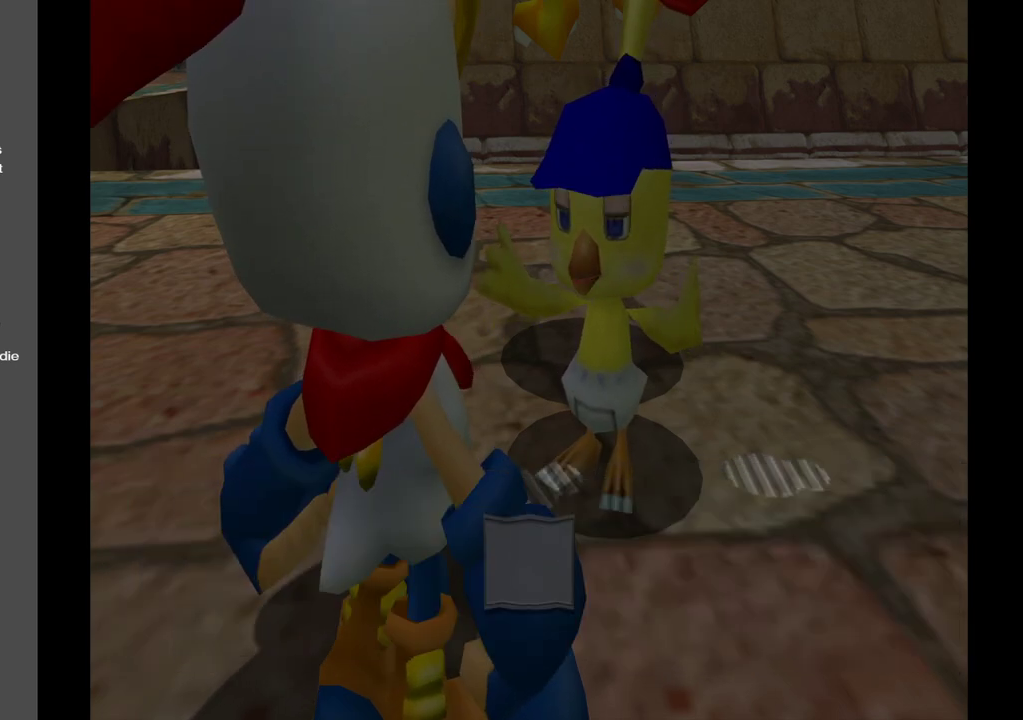
{"buttons": [], "left_stick": "center", "right_stick": "center", "events": []}
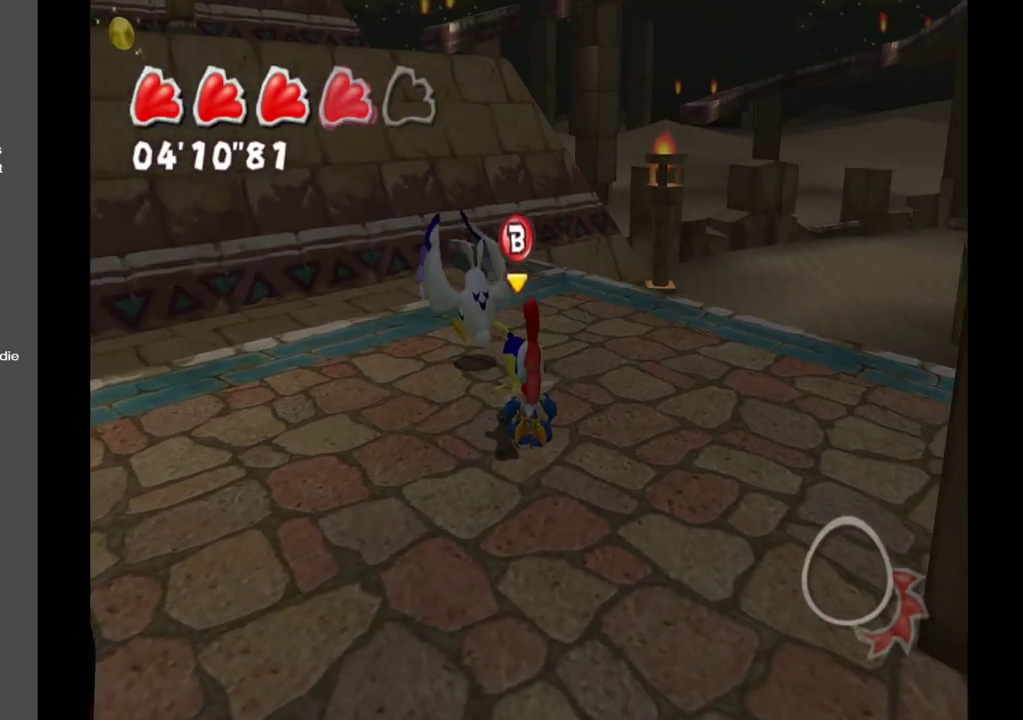
{"buttons": [], "left_stick": "up-left", "right_stick": "center", "events": [[367, "left_stick", "up-left"]]}
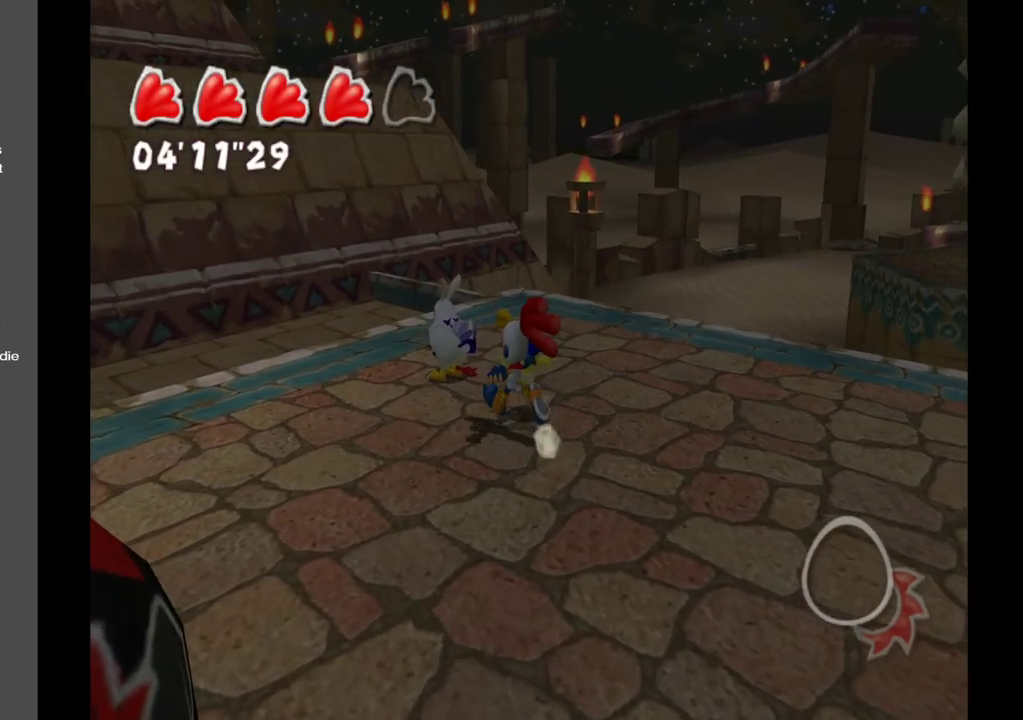
{"buttons": [], "left_stick": "down", "right_stick": "right", "events": [[83, "left_stick", "left"], [183, "right_stick", "right"], [233, "left_stick", "down-left"], [417, "left_stick", "down"]]}